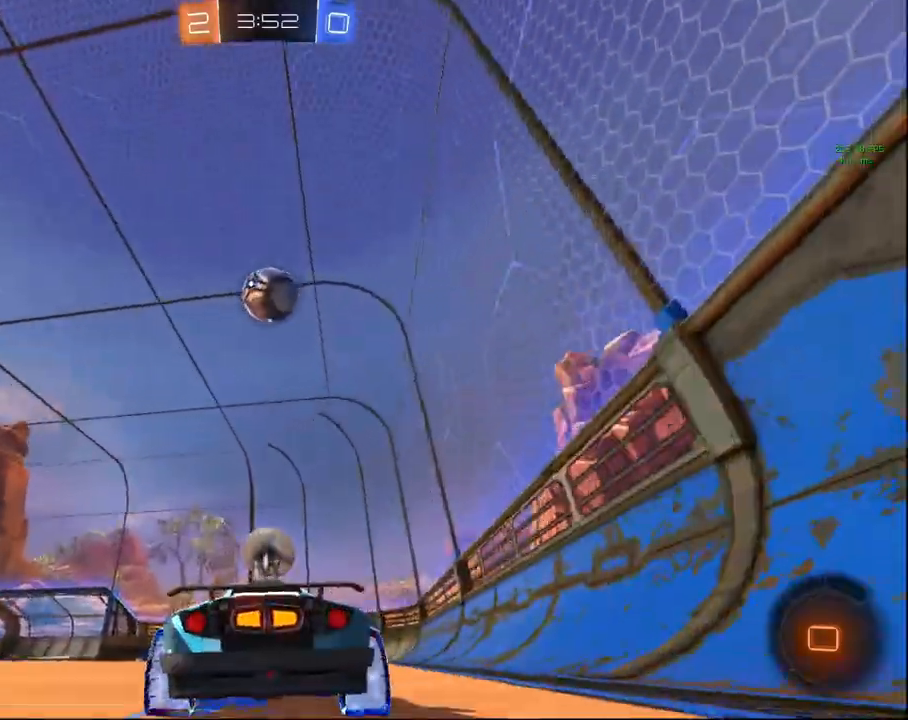
Gameplay with a controller (PlayStation layout); each line is a JSON object with the inputs held at the frame after it. "events" lists button and stick changes between this image and that frame as [ms after this image, input, new state], when the widget could be followed in between.
{"buttons": ["R2"], "left_stick": "down-left", "right_stick": "center", "events": [[100, "R2", "up"], [233, "CROSS", "down"], [233, "left_stick", "down"], [300, "R2", "down"], [317, "R1", "down"], [433, "left_stick", "down-left"], [467, "CROSS", "up"], [467, "R1", "up"]]}
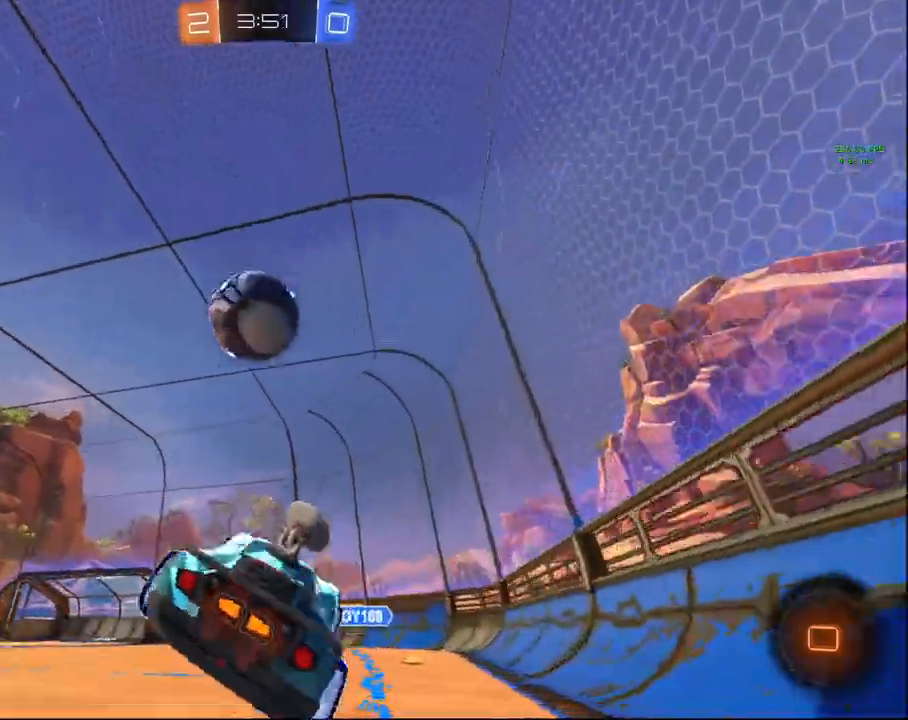
{"buttons": ["L1", "R2"], "left_stick": "down-left", "right_stick": "center", "events": [[67, "left_stick", "up-left"], [167, "left_stick", "up-right"], [217, "L1", "down"], [267, "CROSS", "down"], [283, "L3", "down"], [400, "CROSS", "up"], [400, "L3", "up"], [400, "left_stick", "down-right"], [500, "left_stick", "down-left"]]}
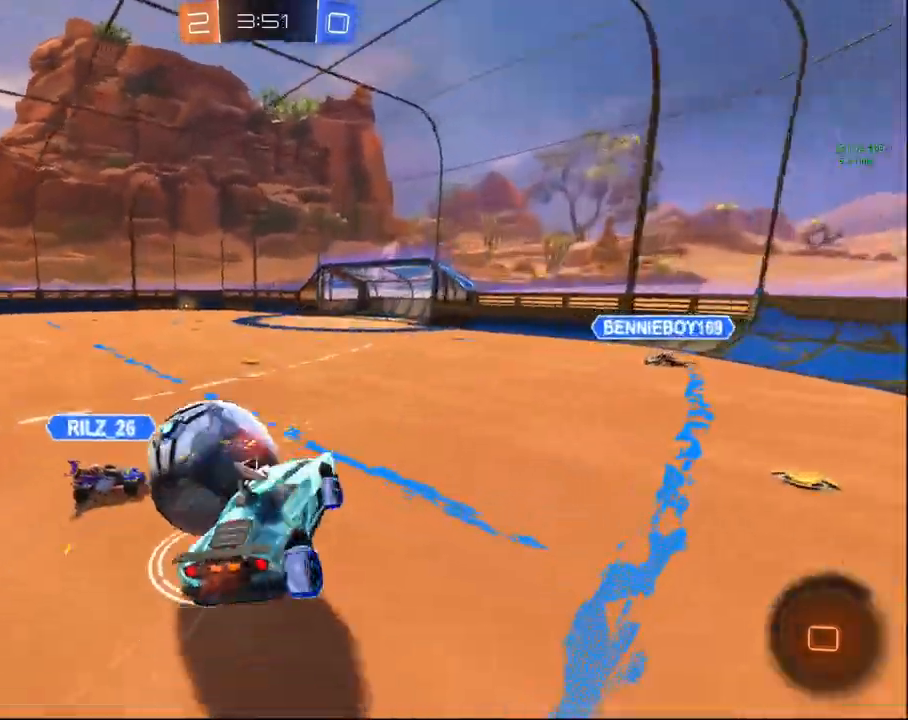
{"buttons": ["L1", "R2"], "left_stick": "down-left", "right_stick": "center", "events": [[333, "TRIANGLE", "down"], [433, "TRIANGLE", "up"]]}
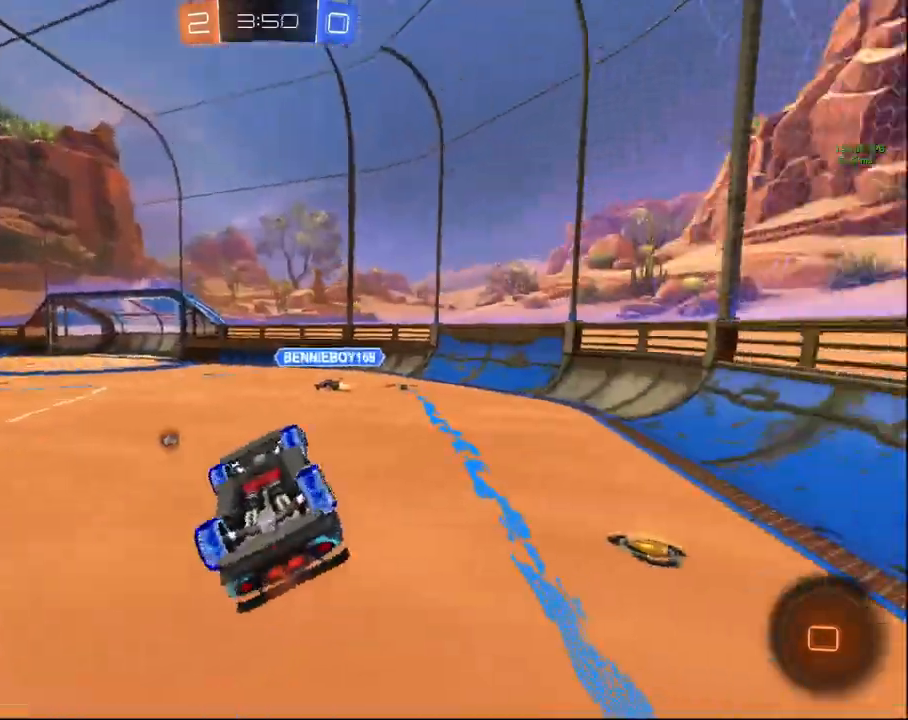
{"buttons": ["R2"], "left_stick": "up", "right_stick": "center", "events": [[300, "TRIANGLE", "down"], [300, "left_stick", "up-left"], [350, "L1", "up"], [350, "left_stick", "up"], [417, "TRIANGLE", "up"]]}
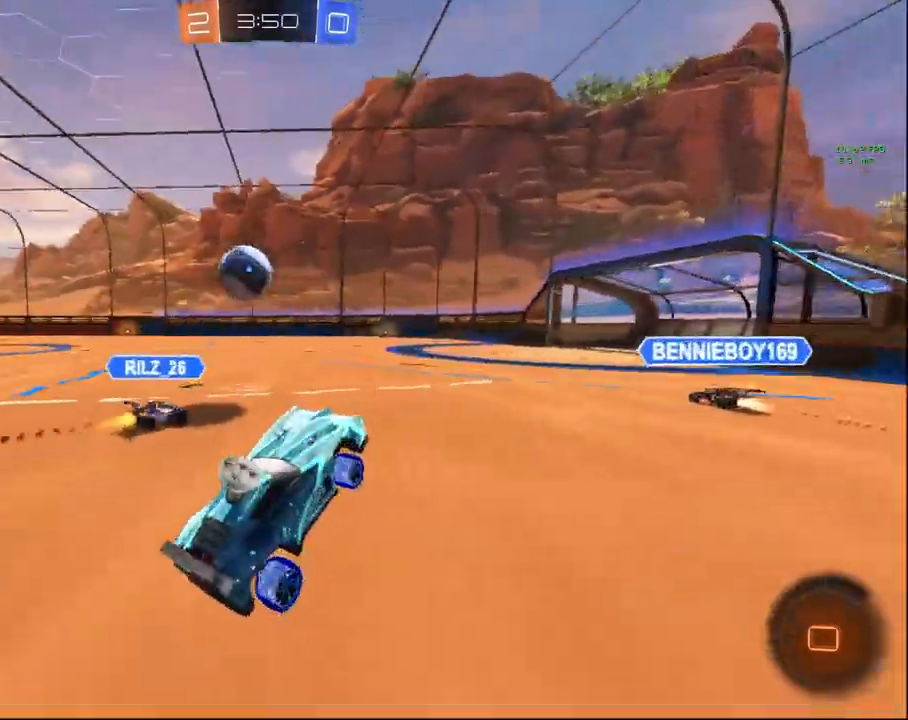
{"buttons": ["R2"], "left_stick": "left", "right_stick": "center", "events": [[33, "left_stick", "up-left"], [150, "left_stick", "left"]]}
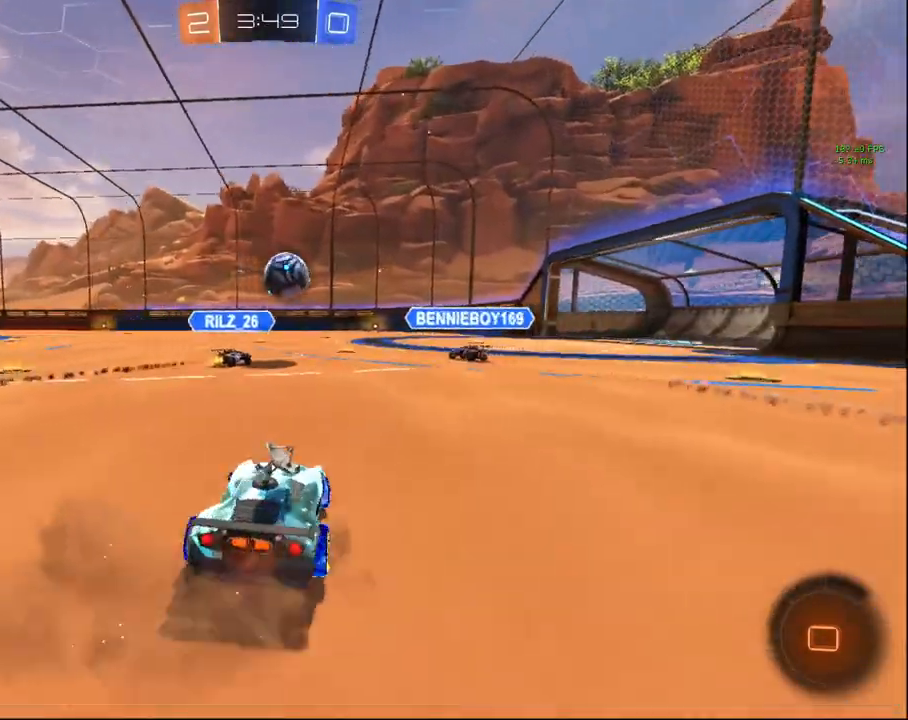
{"buttons": ["L1", "R2"], "left_stick": "up", "right_stick": "center", "events": [[200, "left_stick", "up"], [433, "L1", "down"], [467, "CROSS", "down"], [483, "CROSS", "up"]]}
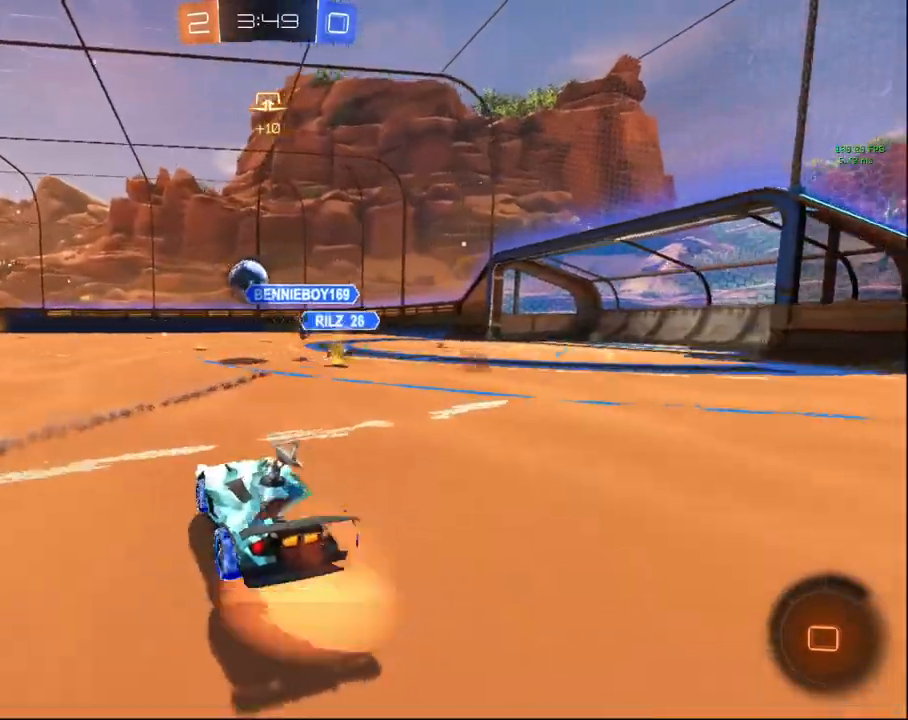
{"buttons": ["L1", "R2"], "left_stick": "down-left", "right_stick": "center", "events": [[33, "L3", "down"], [83, "CROSS", "down"], [167, "L3", "up"], [183, "left_stick", "down"], [200, "CROSS", "up"], [267, "left_stick", "down-left"]]}
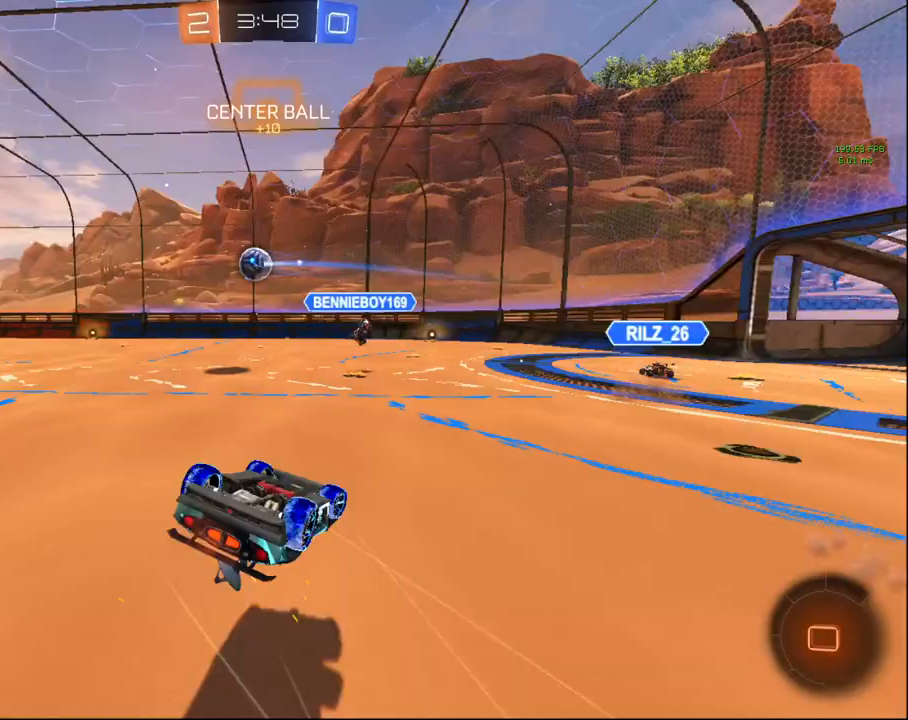
{"buttons": ["R2"], "left_stick": "center", "right_stick": "center", "events": [[383, "left_stick", "up-left"], [417, "L1", "up"], [467, "left_stick", "center"]]}
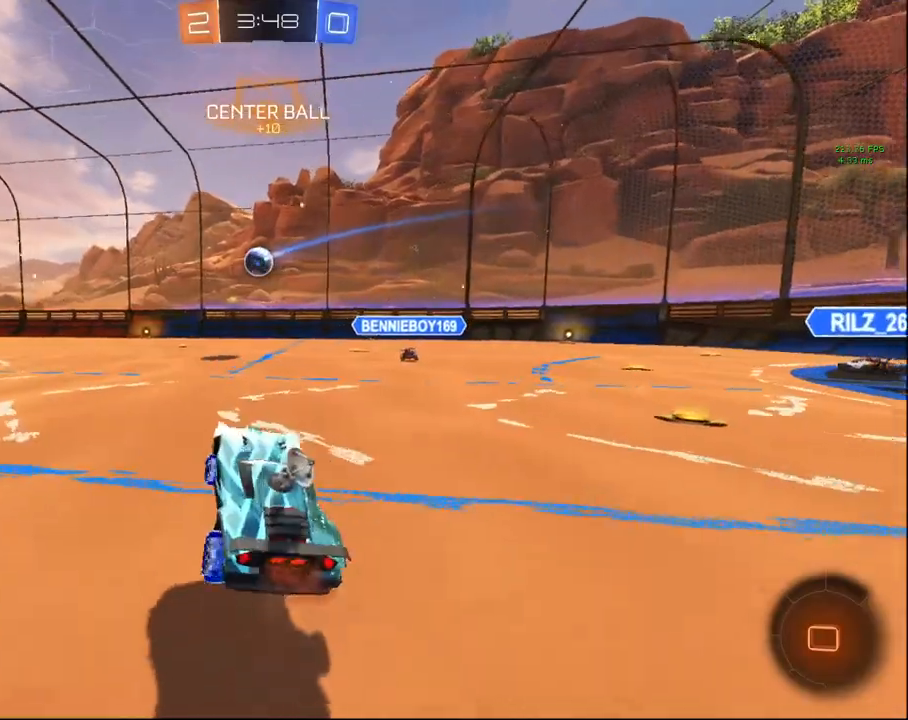
{"buttons": ["CROSS", "L1", "R2"], "left_stick": "up", "right_stick": "center", "events": [[233, "left_stick", "up"], [267, "L1", "down"], [317, "CROSS", "down"], [383, "CROSS", "up"], [467, "CROSS", "down"]]}
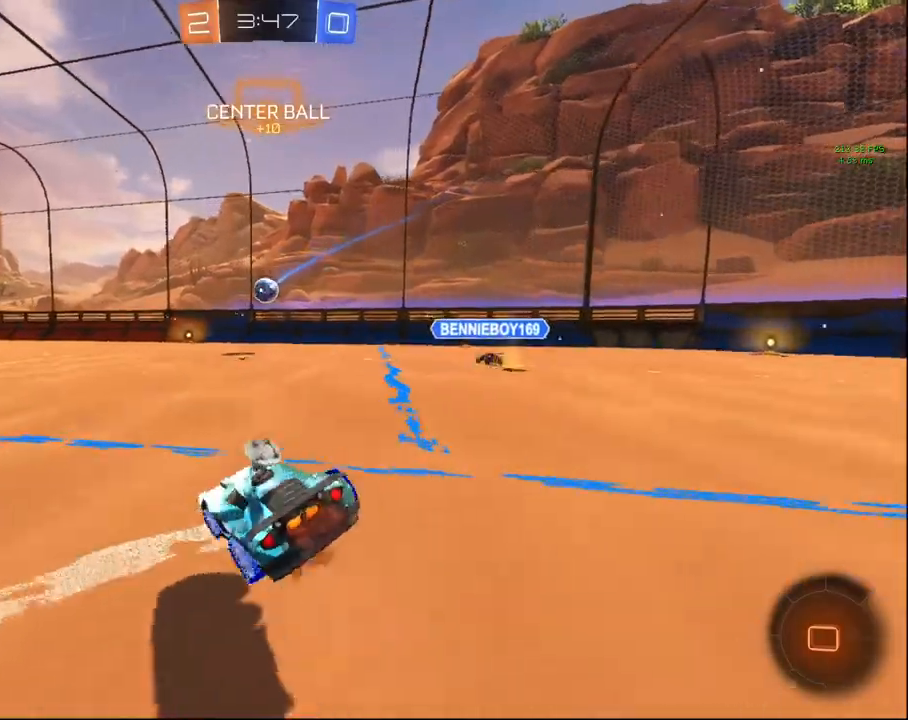
{"buttons": ["L1", "R2"], "left_stick": "down-left", "right_stick": "center", "events": [[33, "left_stick", "down"], [117, "CROSS", "up"], [117, "left_stick", "down-left"]]}
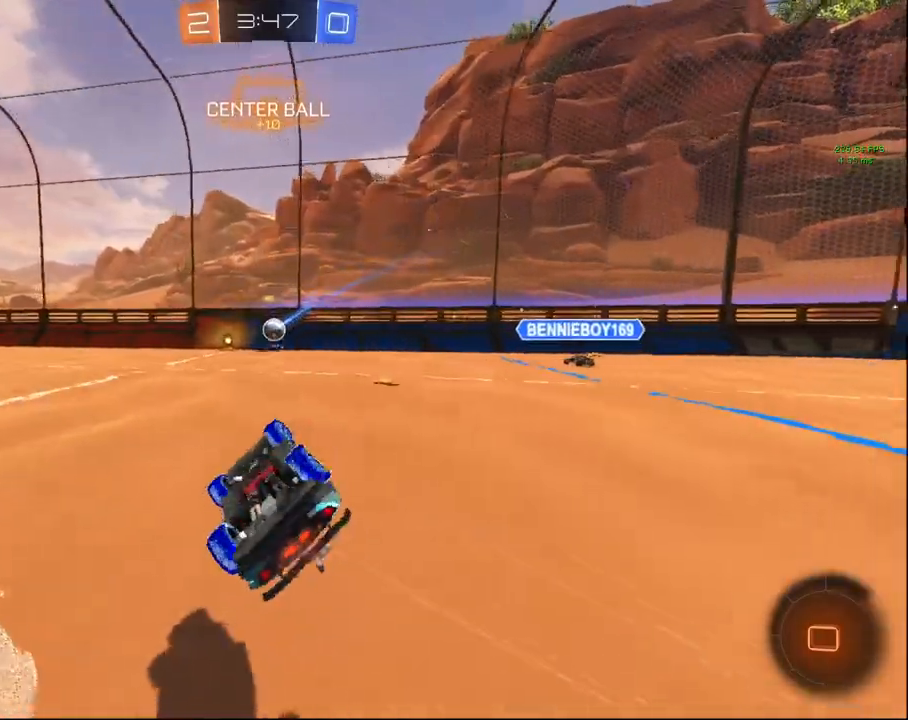
{"buttons": ["R2"], "left_stick": "center", "right_stick": "center", "events": [[300, "L1", "up"], [383, "left_stick", "center"]]}
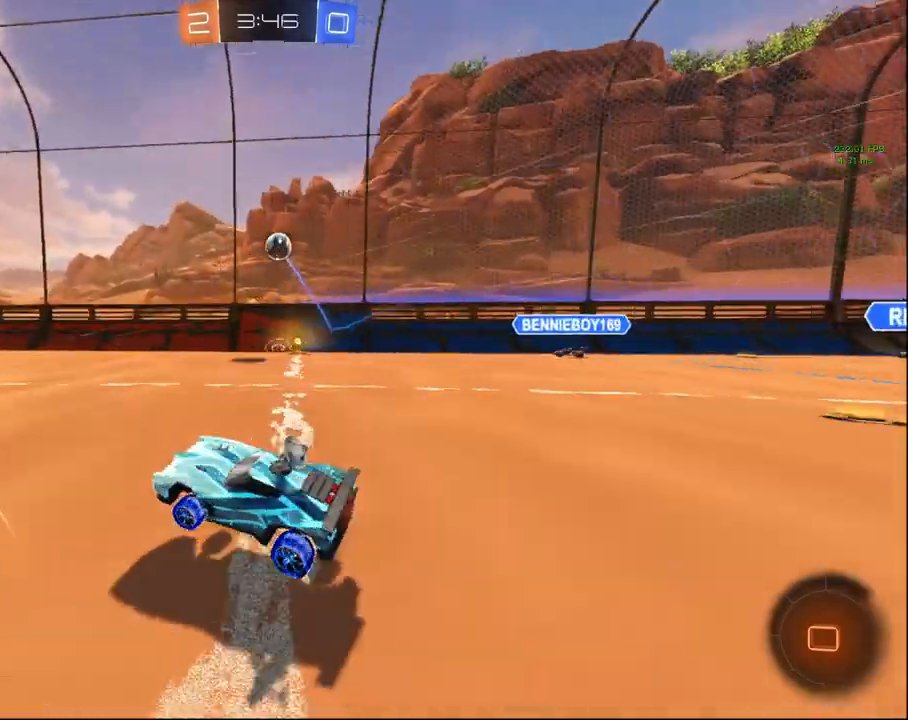
{"buttons": ["R2", "R3"], "left_stick": "up-right", "right_stick": "center", "events": [[333, "left_stick", "up-right"], [467, "R3", "down"]]}
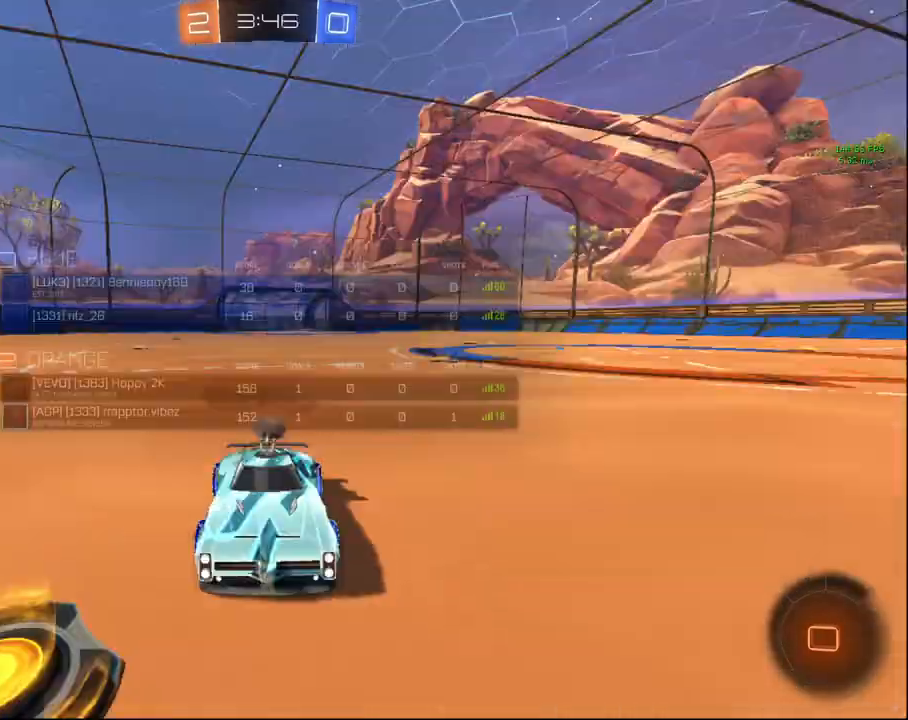
{"buttons": ["R2", "R3"], "left_stick": "center", "right_stick": "center", "events": [[100, "left_stick", "center"]]}
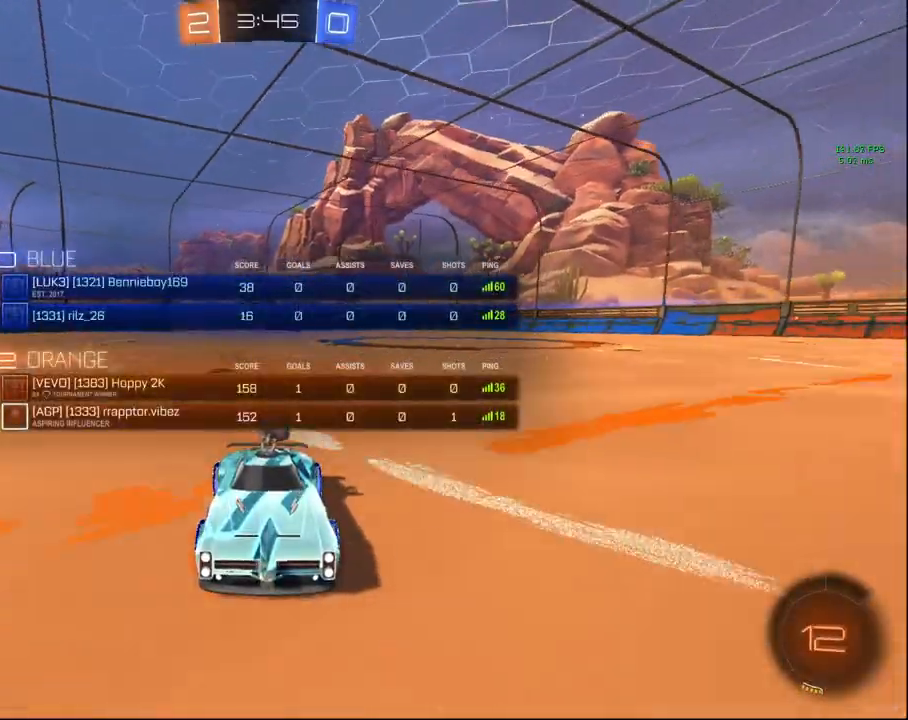
{"buttons": ["R2"], "left_stick": "center", "right_stick": "center", "events": [[83, "R3", "up"], [117, "left_stick", "left"], [350, "left_stick", "center"]]}
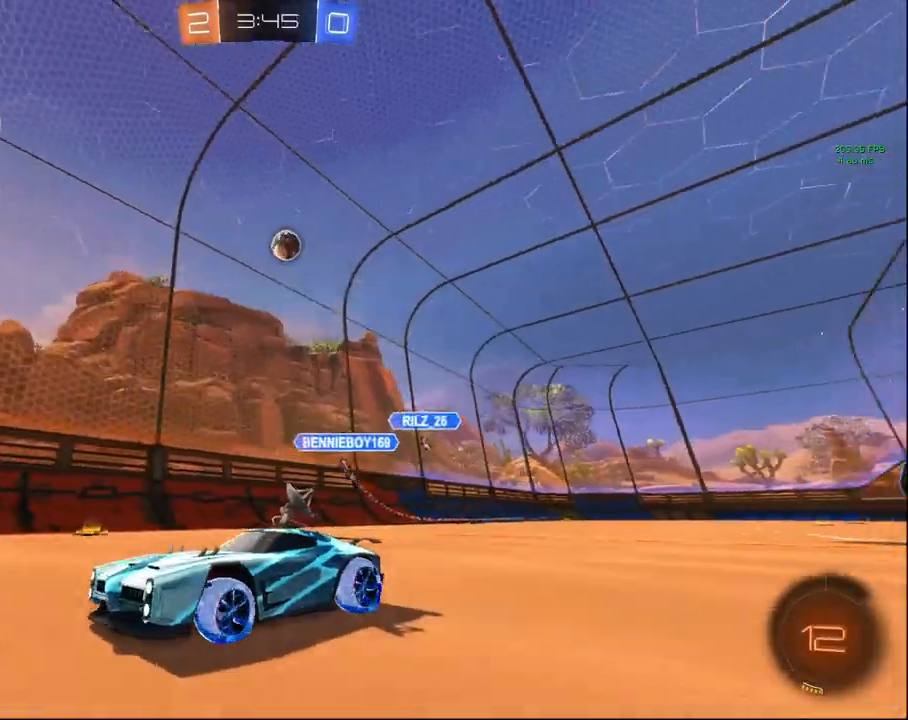
{"buttons": ["R2"], "left_stick": "up-right", "right_stick": "center", "events": [[83, "TRIANGLE", "down"], [150, "left_stick", "up-right"], [167, "TRIANGLE", "up"]]}
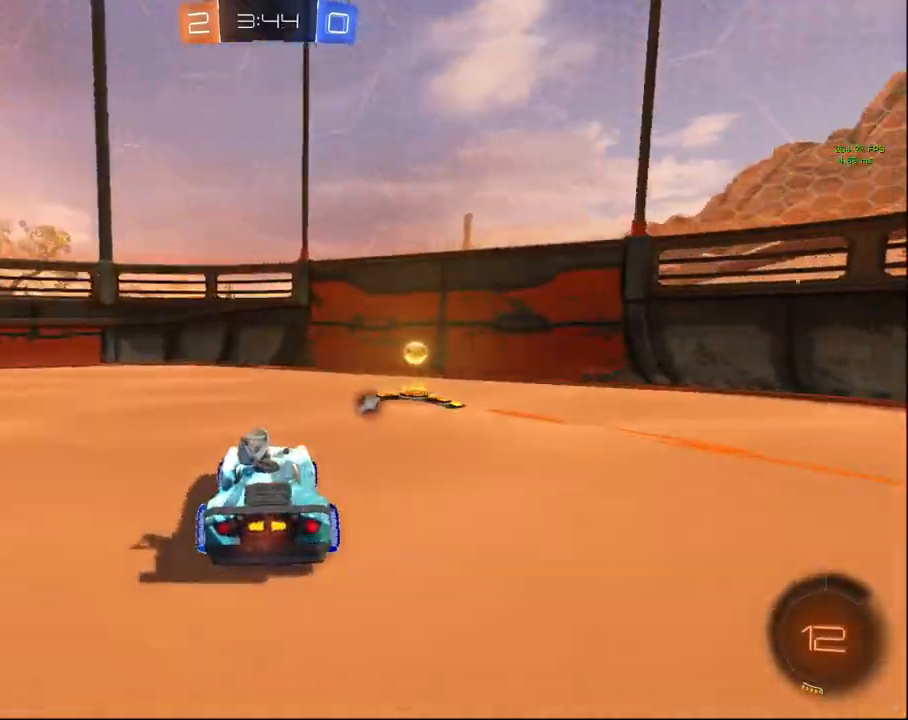
{"buttons": ["R2"], "left_stick": "left", "right_stick": "center", "events": [[33, "left_stick", "center"], [50, "TRIANGLE", "down"], [150, "TRIANGLE", "up"], [233, "left_stick", "left"], [317, "L1", "down"], [467, "L1", "up"]]}
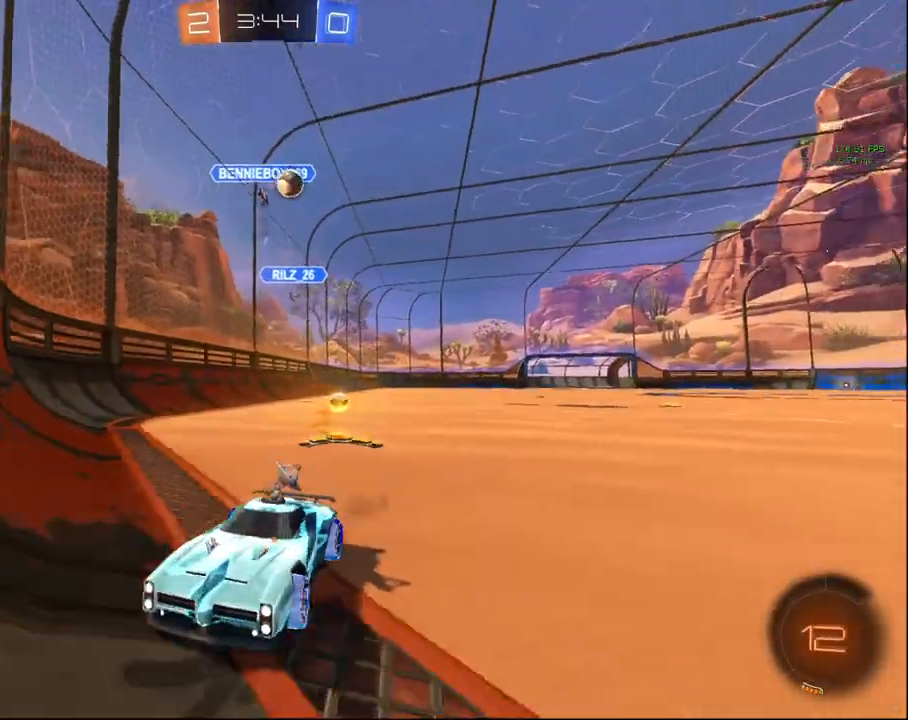
{"buttons": ["R2"], "left_stick": "up-right", "right_stick": "center", "events": [[450, "left_stick", "up-right"]]}
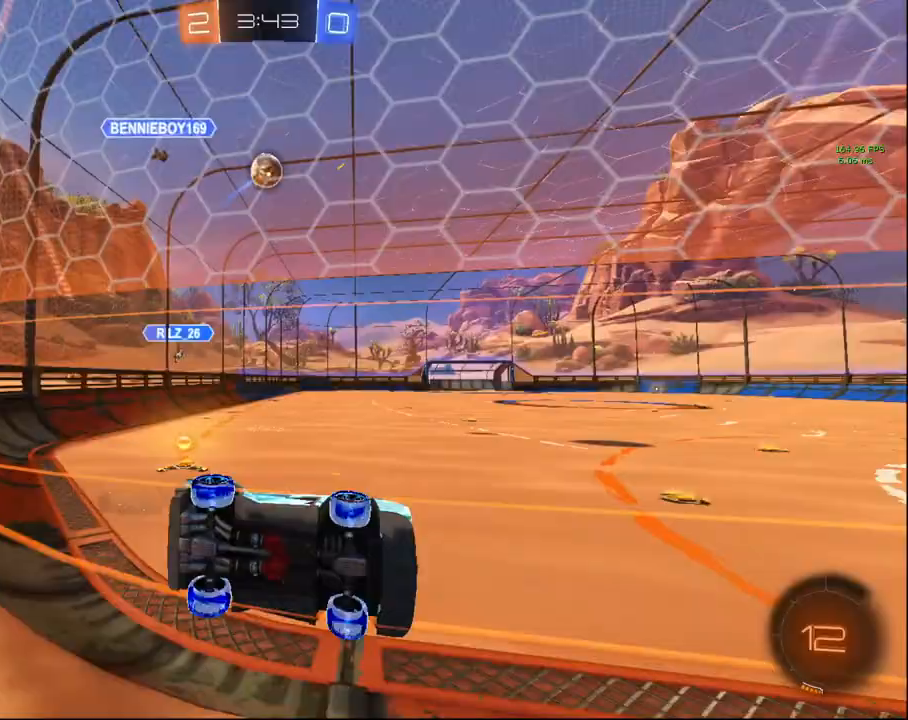
{"buttons": ["R2"], "left_stick": "center", "right_stick": "center", "events": [[467, "left_stick", "center"]]}
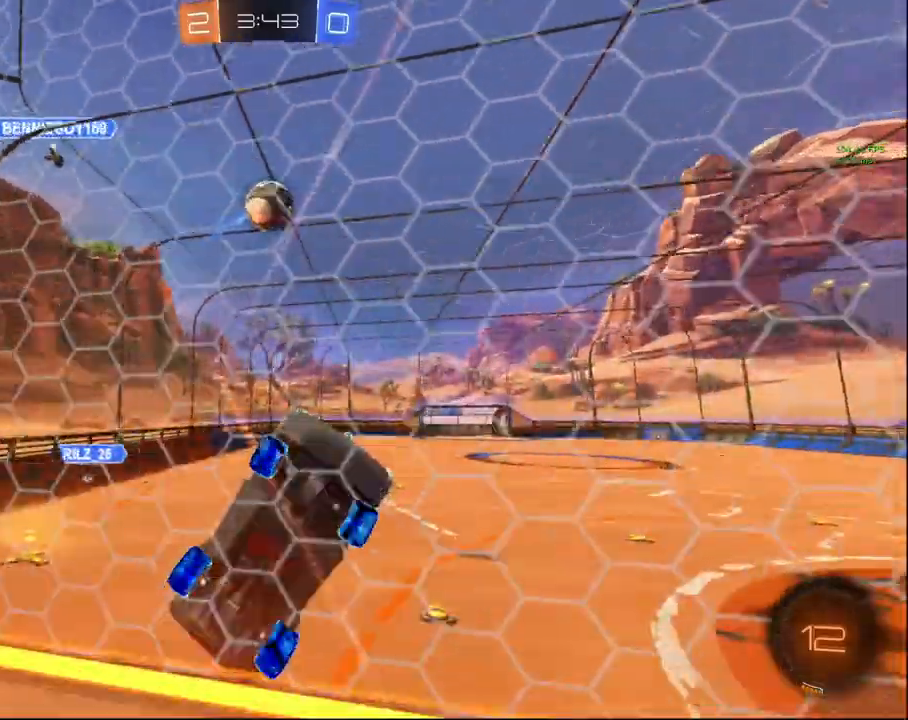
{"buttons": ["CROSS", "R2"], "left_stick": "up-left", "right_stick": "center", "events": [[67, "left_stick", "down-left"], [467, "CROSS", "down"], [467, "left_stick", "up-left"]]}
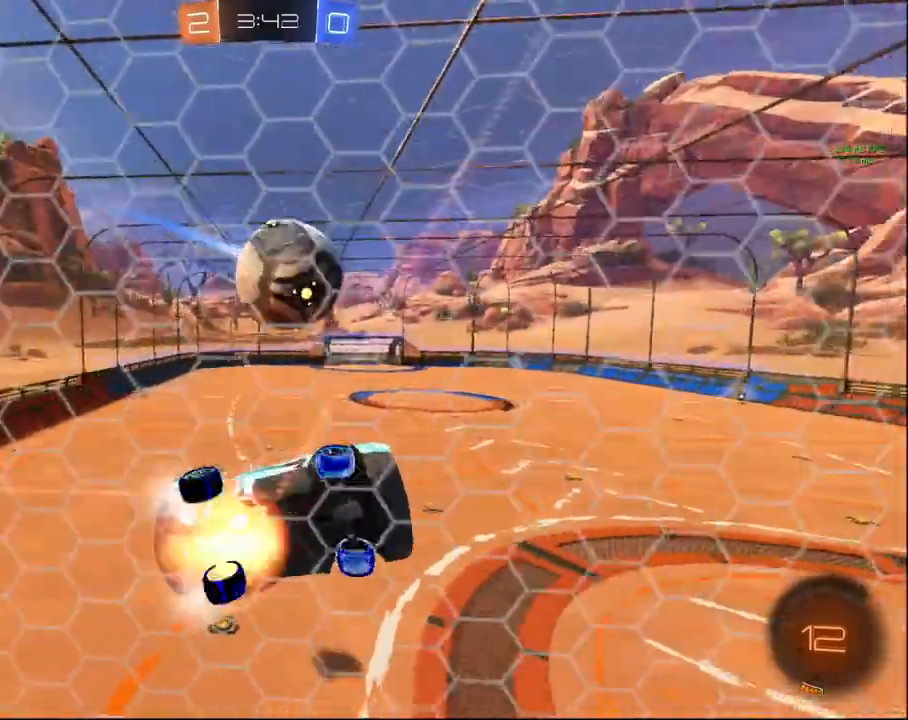
{"buttons": ["R2", "L3"], "left_stick": "down", "right_stick": "center", "events": [[50, "CROSS", "up"], [133, "CROSS", "down"], [150, "L3", "down"], [200, "L3", "up"], [233, "left_stick", "down-right"], [250, "CROSS", "up"], [367, "left_stick", "down"], [433, "L3", "down"]]}
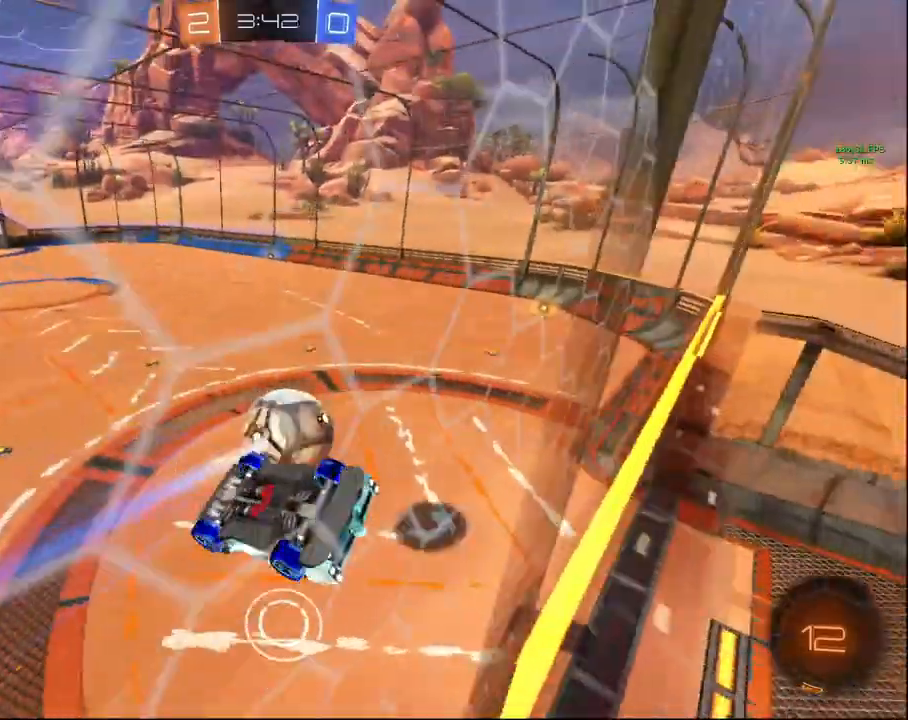
{"buttons": ["R2"], "left_stick": "up-left", "right_stick": "center", "events": [[50, "TRIANGLE", "down"], [167, "TRIANGLE", "up"], [233, "L3", "up"], [233, "left_stick", "down-left"], [383, "left_stick", "up-left"]]}
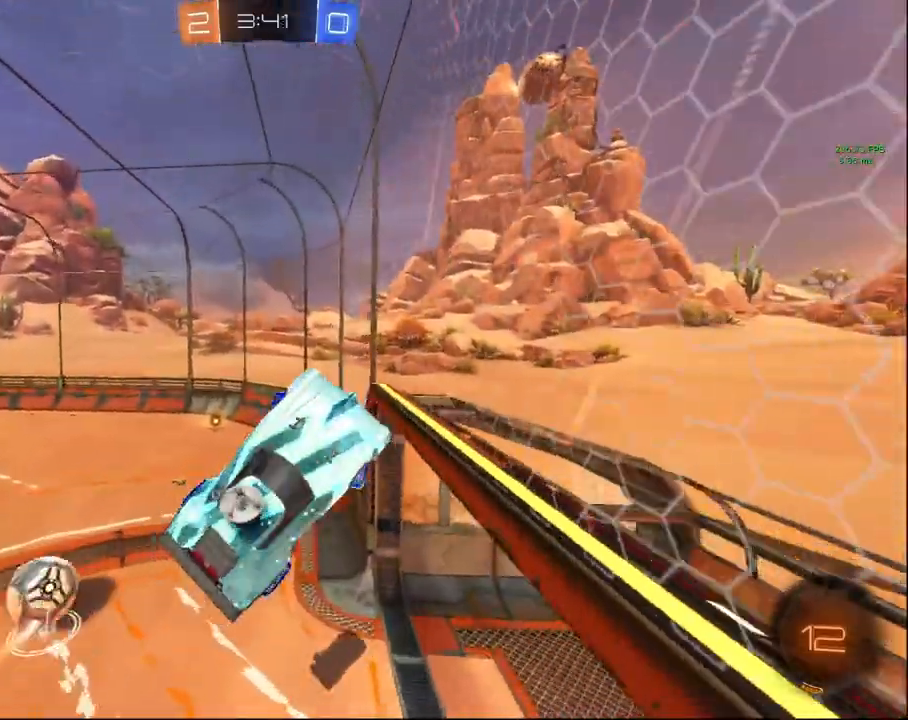
{"buttons": ["R2"], "left_stick": "center", "right_stick": "center", "events": [[33, "left_stick", "up"], [283, "left_stick", "center"]]}
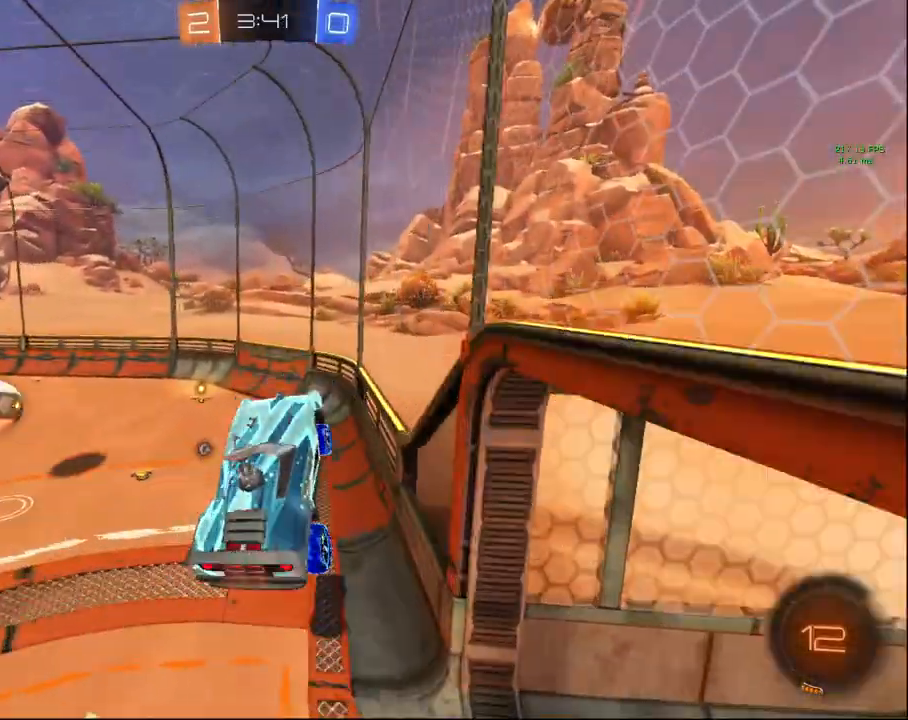
{"buttons": ["CIRCLE", "R2"], "left_stick": "center", "right_stick": "center", "events": [[100, "R1", "down"], [183, "R1", "up"], [183, "left_stick", "down"], [283, "left_stick", "center"], [333, "CIRCLE", "down"]]}
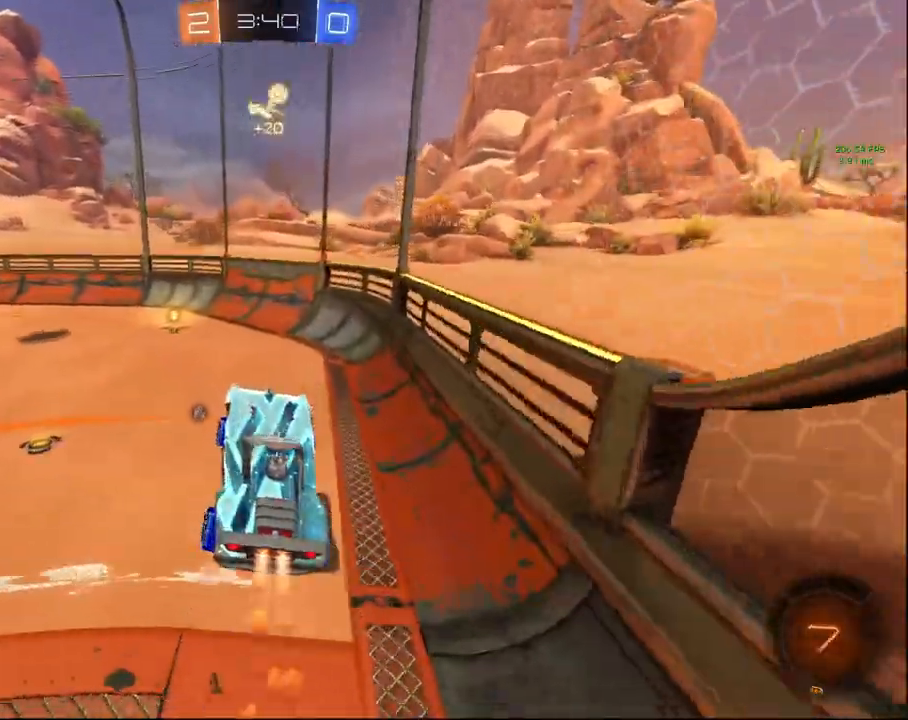
{"buttons": ["R2"], "left_stick": "left", "right_stick": "center", "events": [[67, "left_stick", "up-left"], [183, "left_stick", "center"], [483, "CIRCLE", "up"], [483, "left_stick", "left"]]}
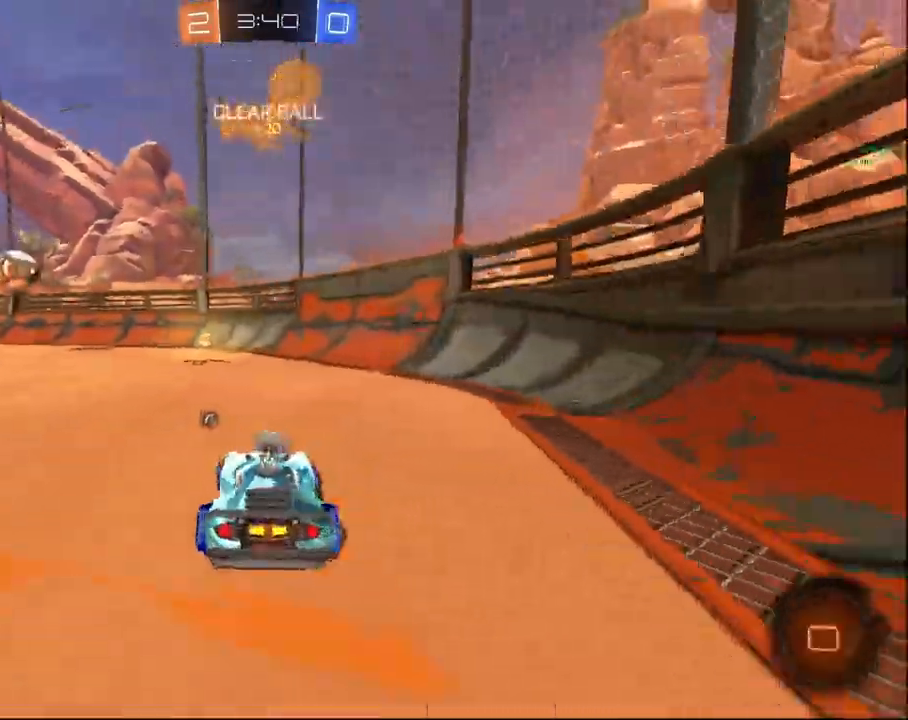
{"buttons": ["R2"], "left_stick": "left", "right_stick": "center", "events": [[83, "TRIANGLE", "down"], [133, "left_stick", "center"], [200, "TRIANGLE", "up"], [500, "left_stick", "left"]]}
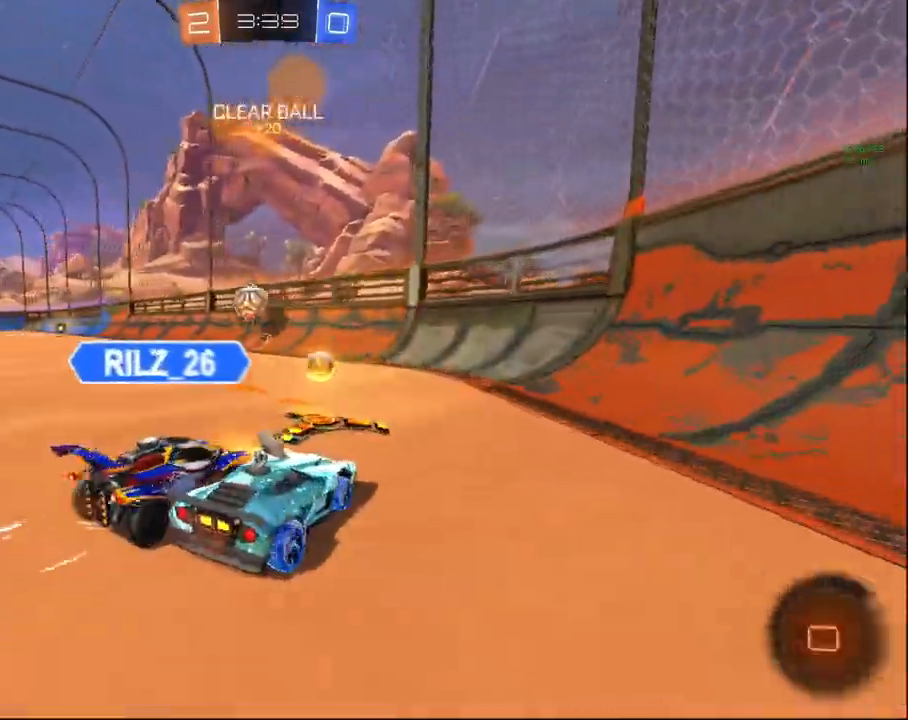
{"buttons": ["R2"], "left_stick": "left", "right_stick": "center", "events": []}
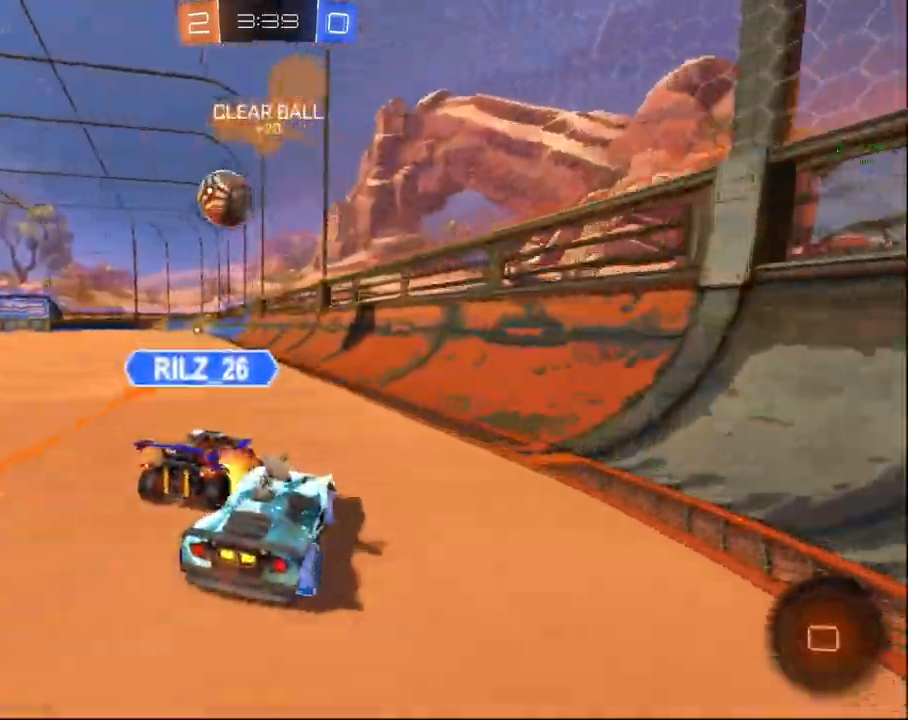
{"buttons": ["L2"], "left_stick": "left", "right_stick": "center", "events": [[67, "TRIANGLE", "down"], [150, "TRIANGLE", "up"], [383, "R2", "up"], [483, "L2", "down"]]}
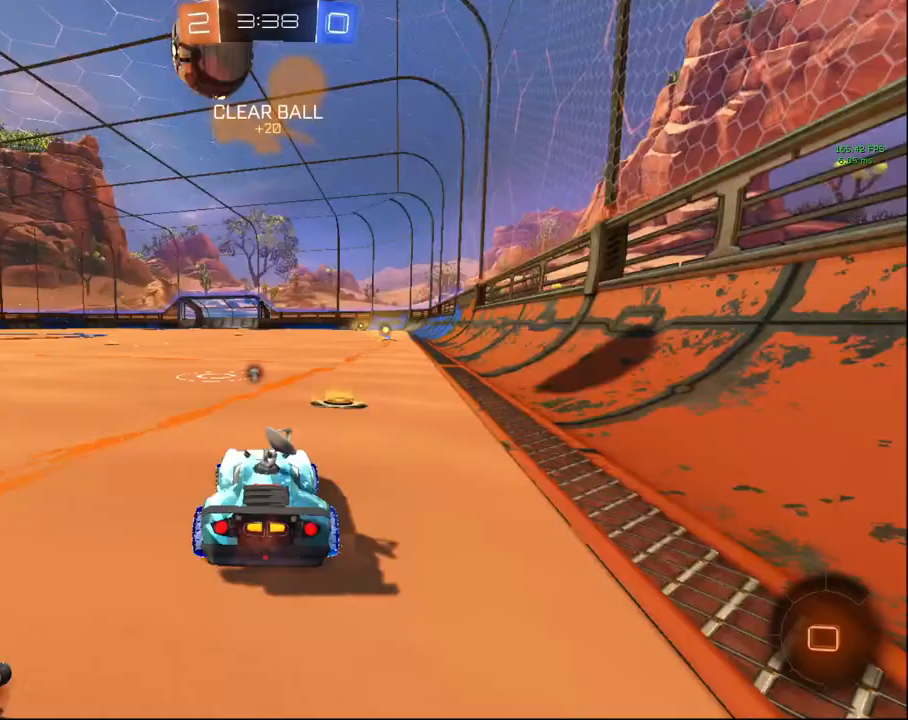
{"buttons": ["R2"], "left_stick": "center", "right_stick": "center", "events": [[150, "L2", "up"], [150, "R2", "down"], [217, "left_stick", "center"]]}
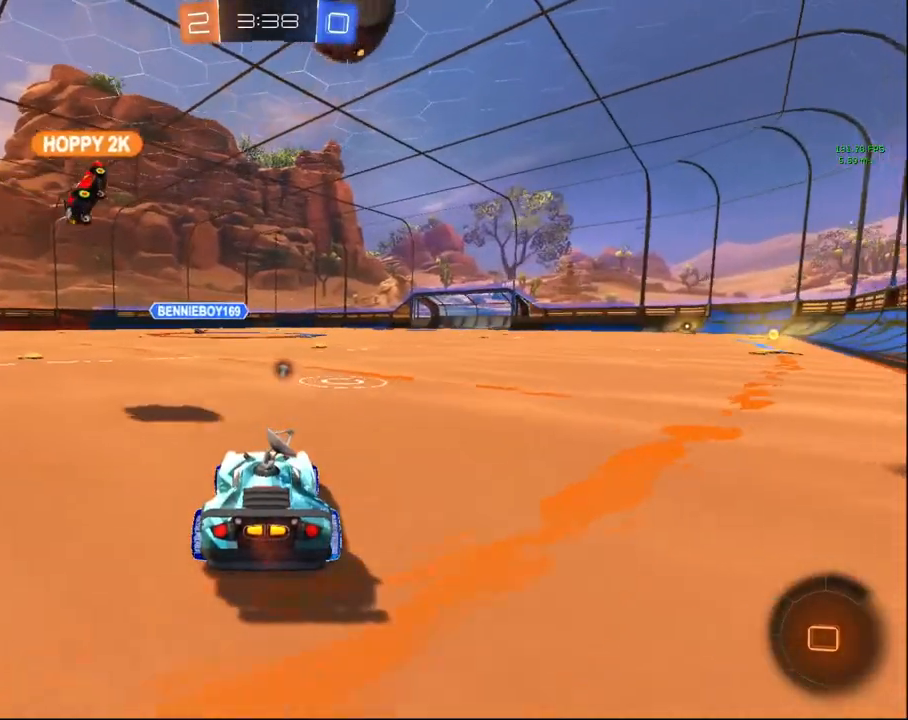
{"buttons": ["R2"], "left_stick": "up-right", "right_stick": "center", "events": [[450, "left_stick", "up-right"]]}
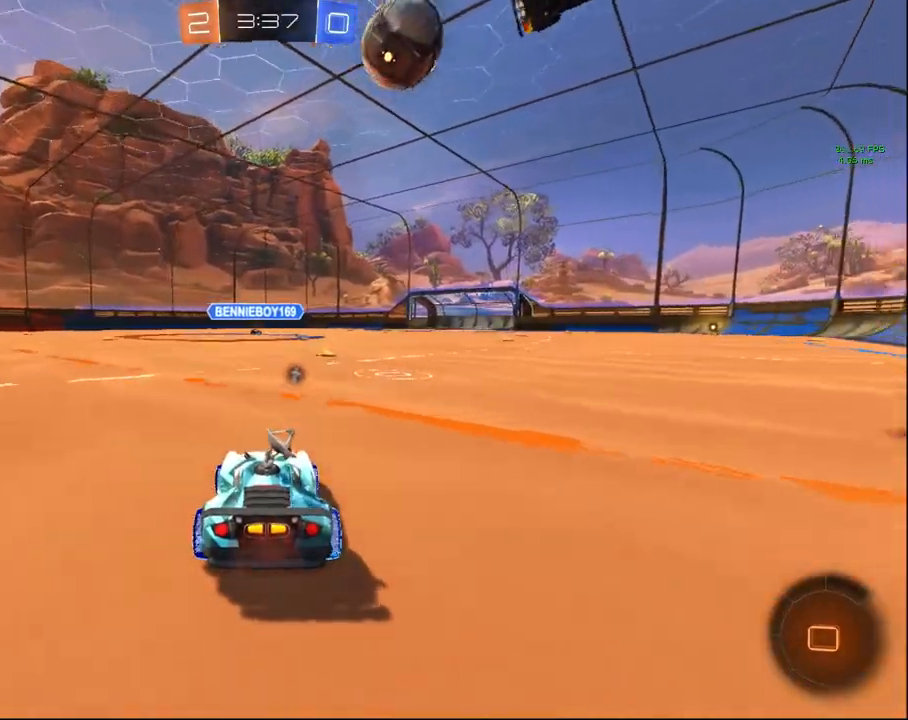
{"buttons": ["R2"], "left_stick": "up-right", "right_stick": "center", "events": []}
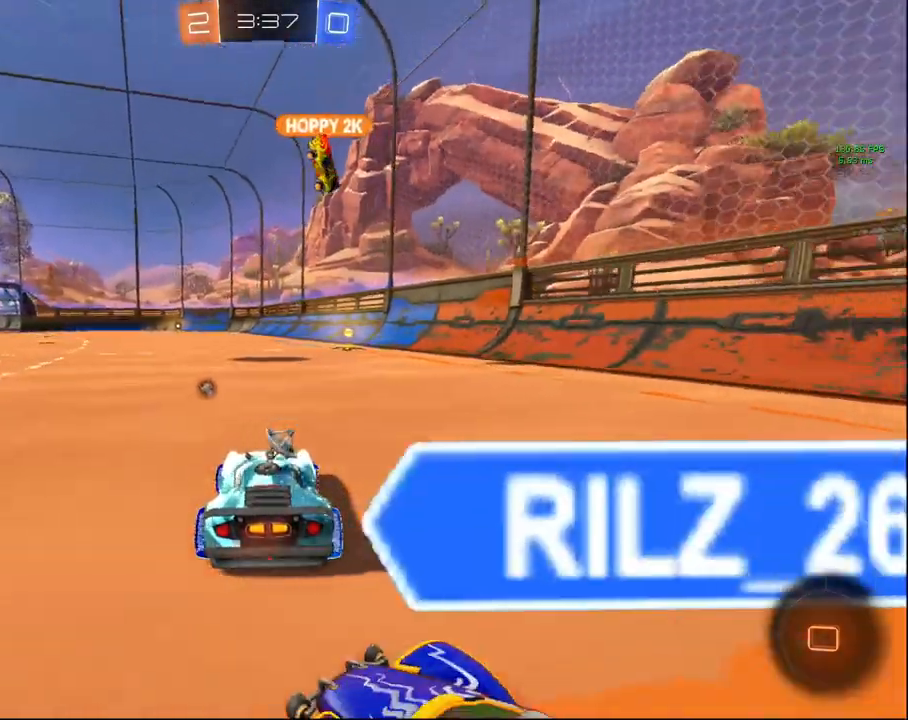
{"buttons": ["R2"], "left_stick": "left", "right_stick": "center", "events": [[117, "left_stick", "center"], [383, "left_stick", "left"]]}